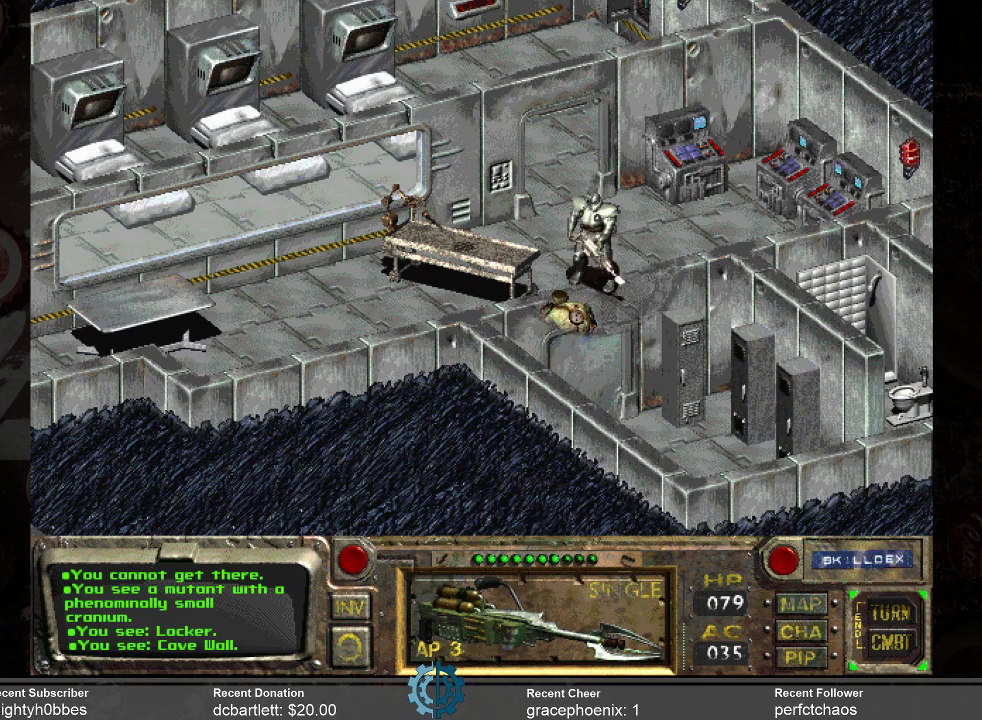
Gameplay with keyboard and mouse; each line is a JSON object with the keys and mouse buttons held at the frame after it. "events" lists presses ("down") and releases ("up") of ".", "/", "0", "1", "2", "3", "4", "5", "6", "7", "8", "9", "a", "alt_l", "alt_r", "b", "backslash", "backspace", "c", "caps_lock", "comma", "ctrl_l", "ctrl_r", "d", "e", "equals", "f", "g", "h", "i", "j", "k", "l", "lbracket", "m", "minus", "n", "o", "p", "q", "quote", "r", "rbracket", "return", "s", "semicolon", "shift_l", "shift_r", "space", "super", "t", "tab", "tilde", "u", "v", "w", "x", "y", "z", "mouse_left" and "mouse_right" between this image and that frame as [ms after this image, input, new state], when the widget could be followed in between. "mouse_left", "mouse_right" = the "left", "right" buttons of the "mouse" list. No other keys are recorded. Not read: mouse_move.
{"keys": [], "mouse": ["left"], "events": [[500, "mouse_left", "down"]]}
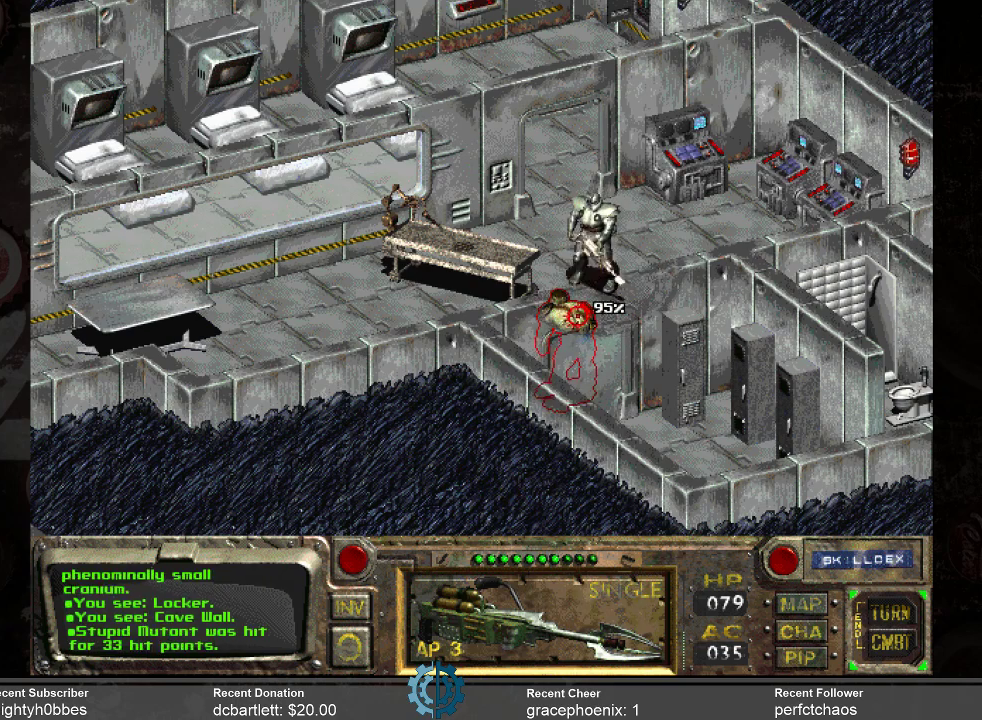
{"keys": [], "mouse": [], "events": [[100, "mouse_left", "up"]]}
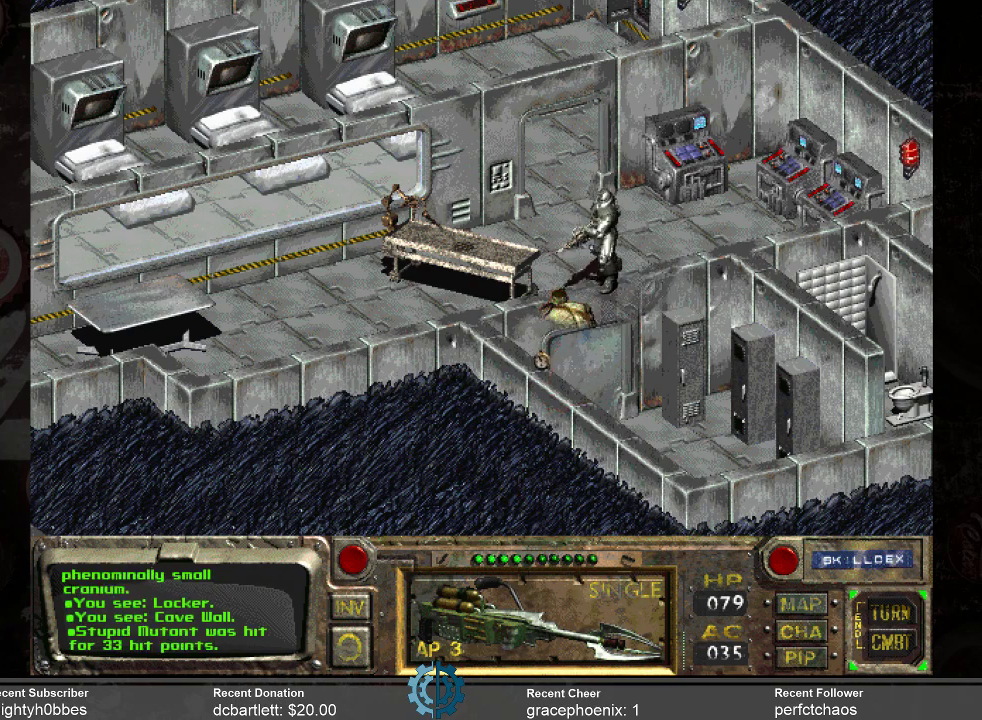
{"keys": [], "mouse": [], "events": []}
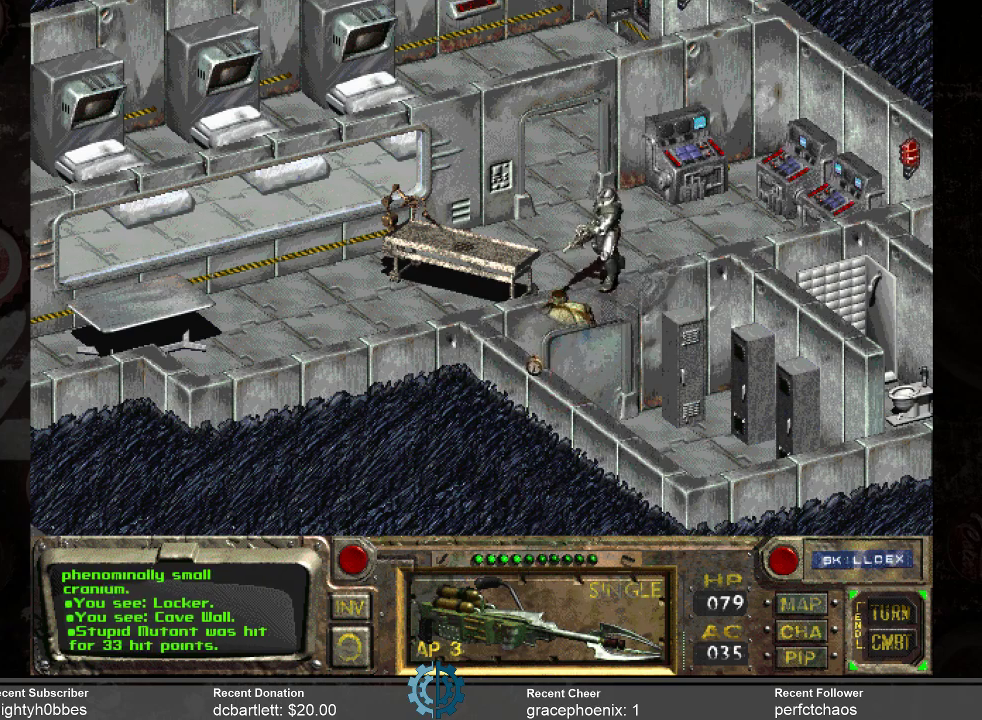
{"keys": [], "mouse": [], "events": []}
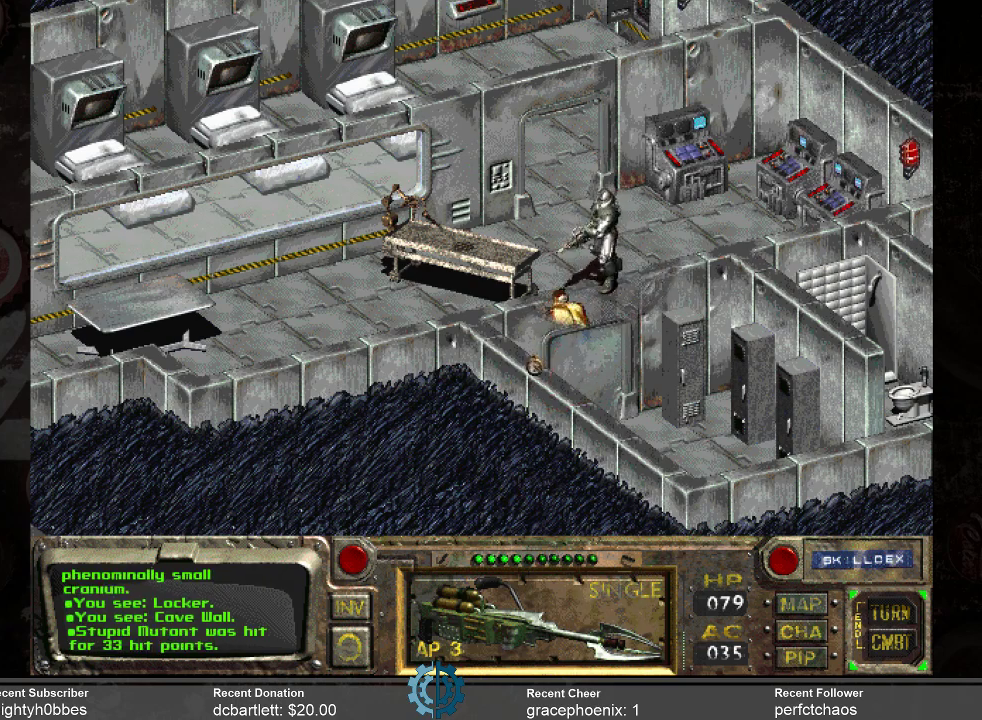
{"keys": [], "mouse": [], "events": []}
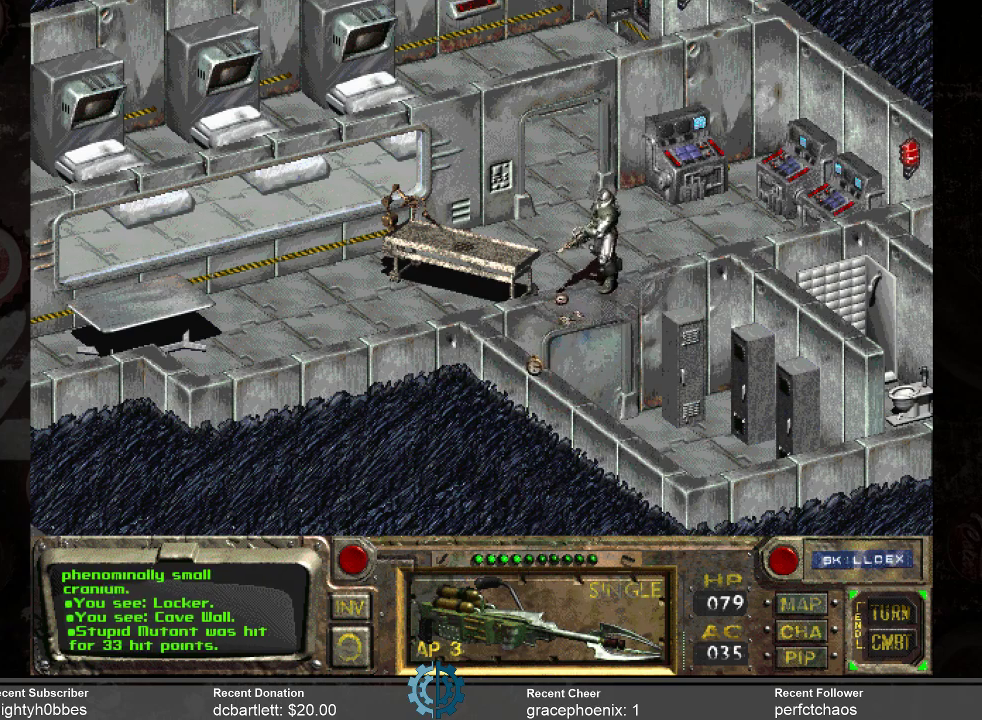
{"keys": [], "mouse": [], "events": []}
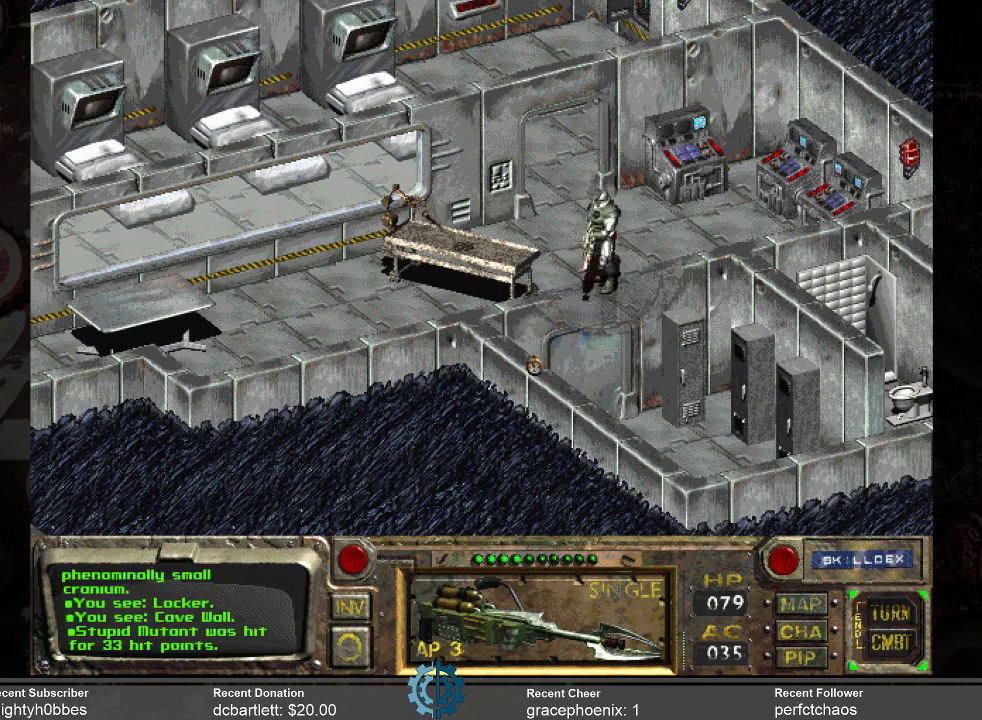
{"keys": [], "mouse": [], "events": []}
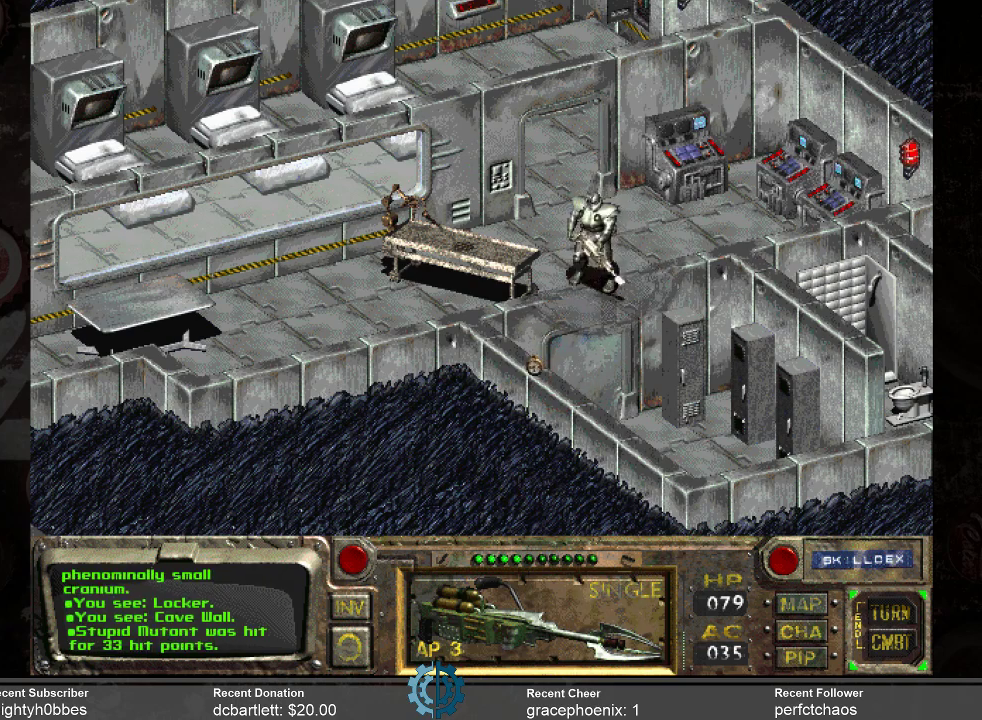
{"keys": [], "mouse": [], "events": []}
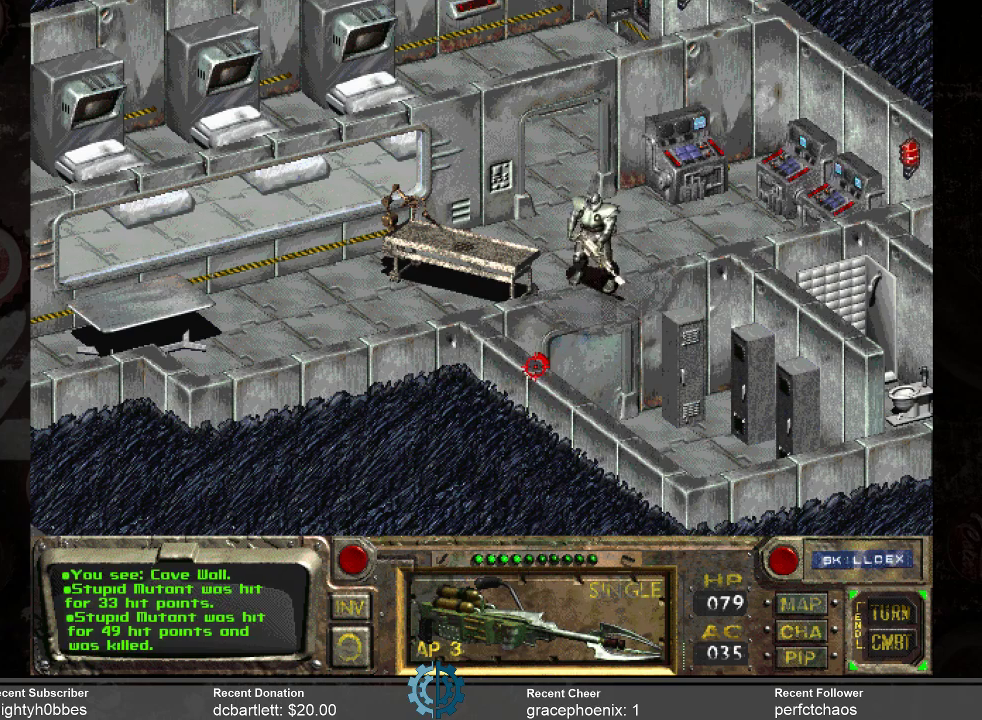
{"keys": [], "mouse": [], "events": []}
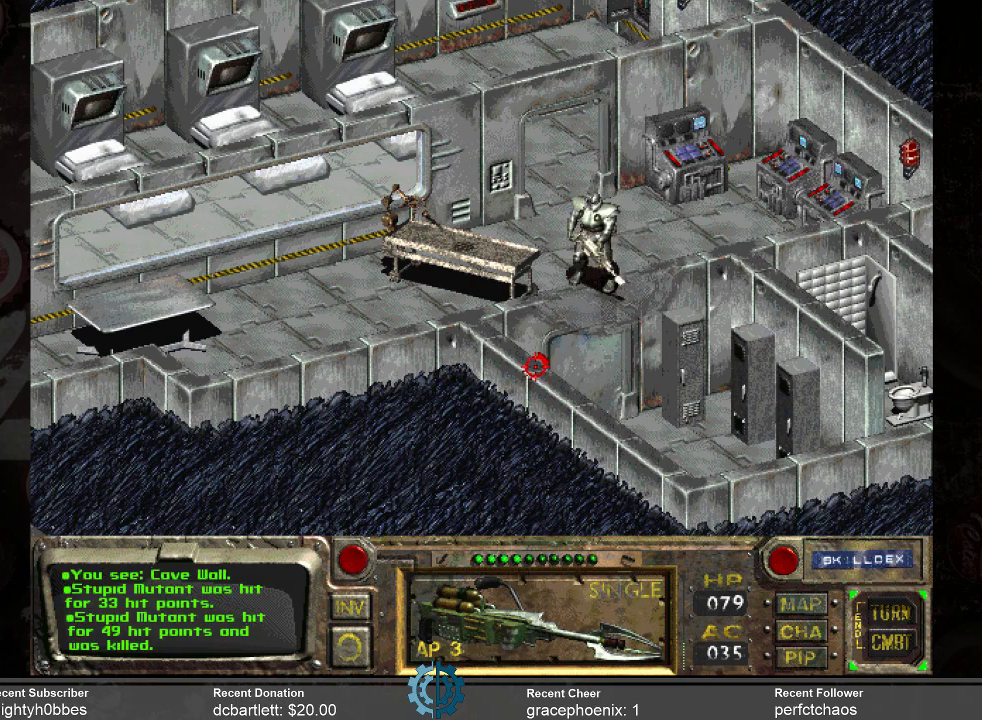
{"keys": [], "mouse": [], "events": []}
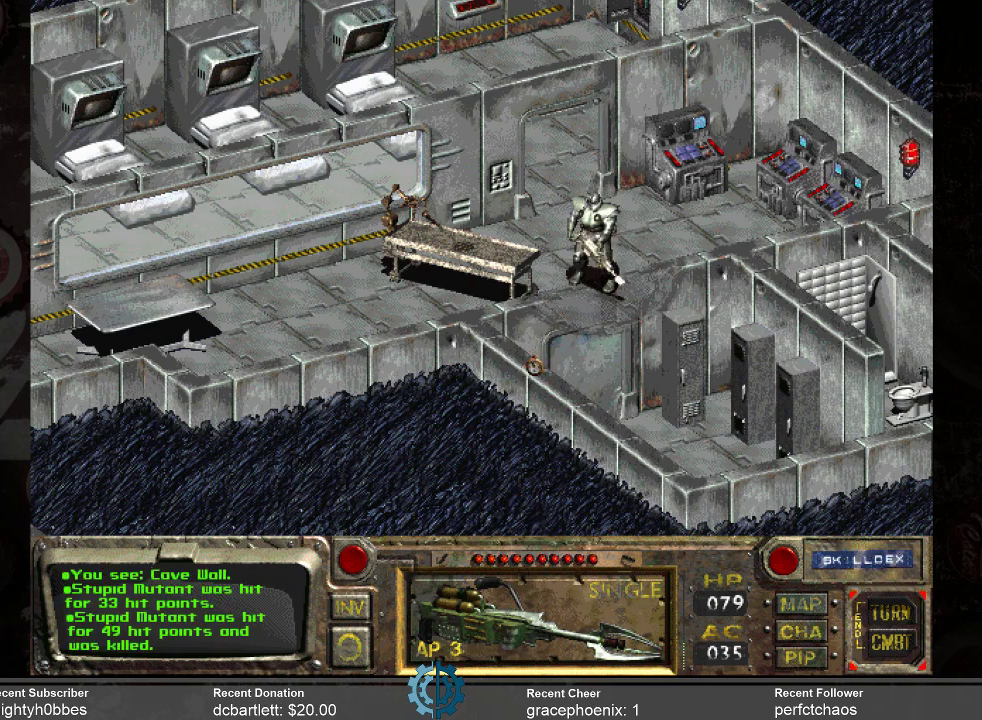
{"keys": [], "mouse": [], "events": []}
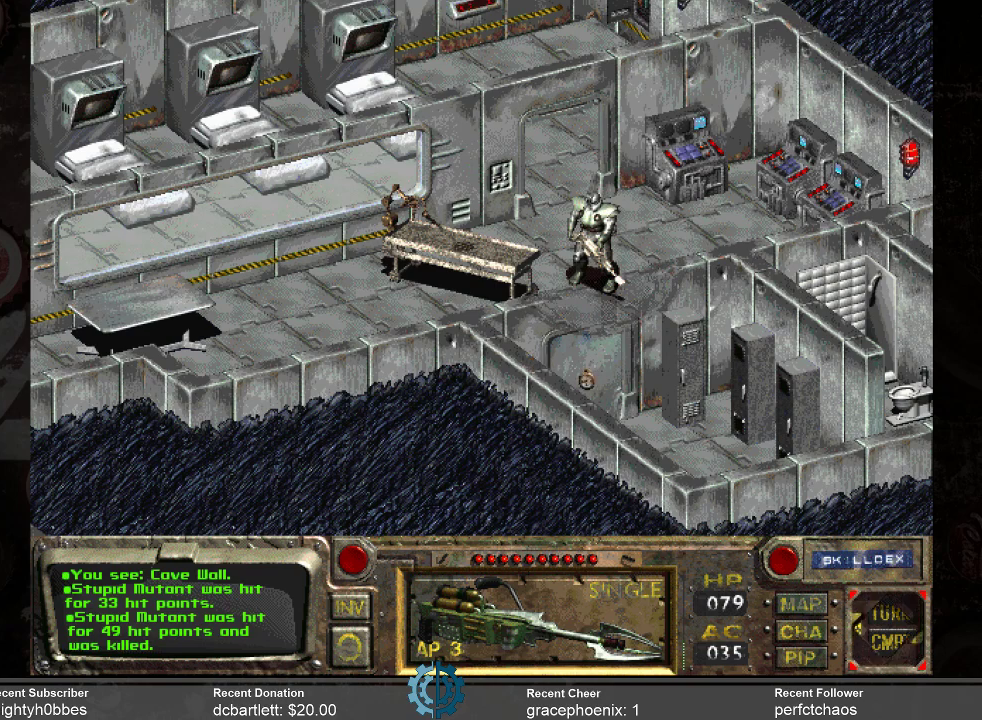
{"keys": [], "mouse": [], "events": []}
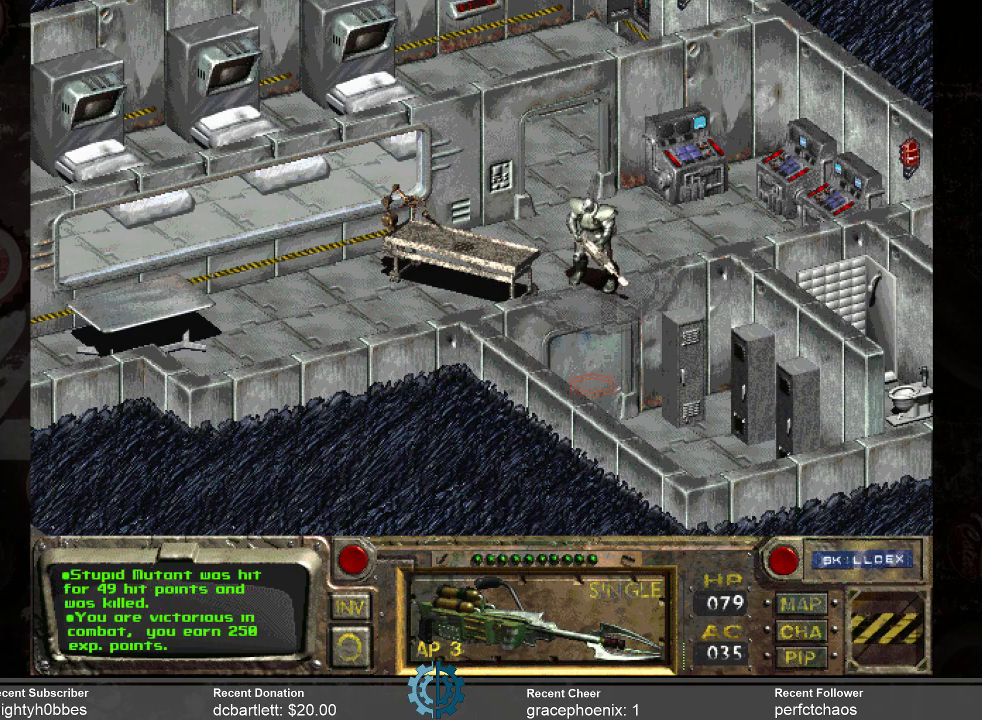
{"keys": [], "mouse": [], "events": [[300, "mouse_right", "down"], [467, "mouse_right", "up"]]}
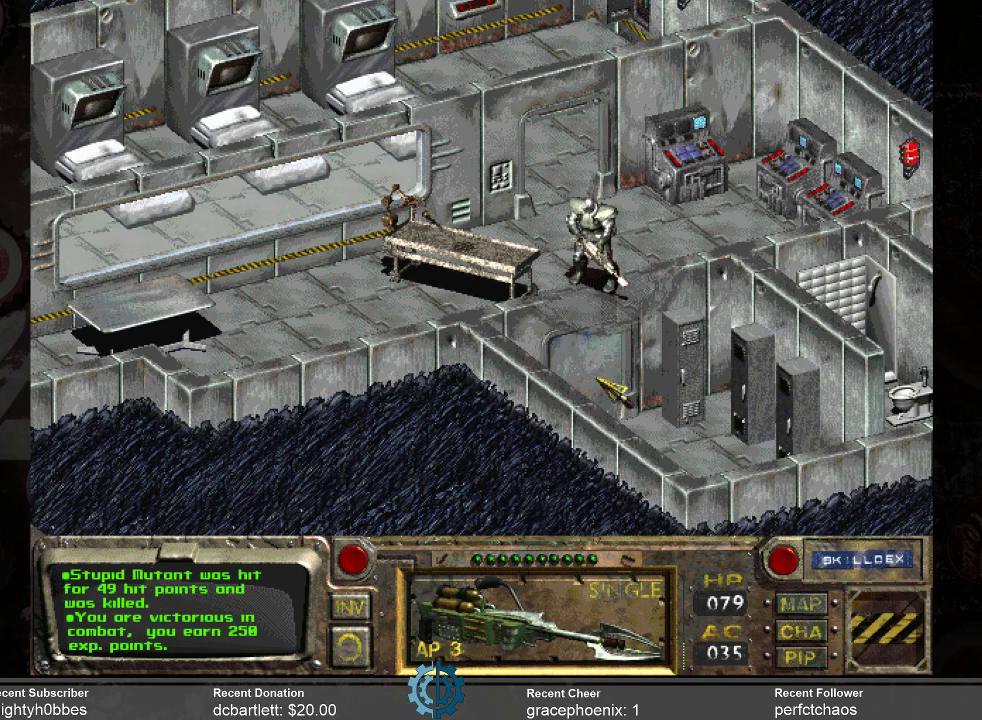
{"keys": [], "mouse": [], "events": [[367, "mouse_left", "down"], [467, "mouse_left", "up"]]}
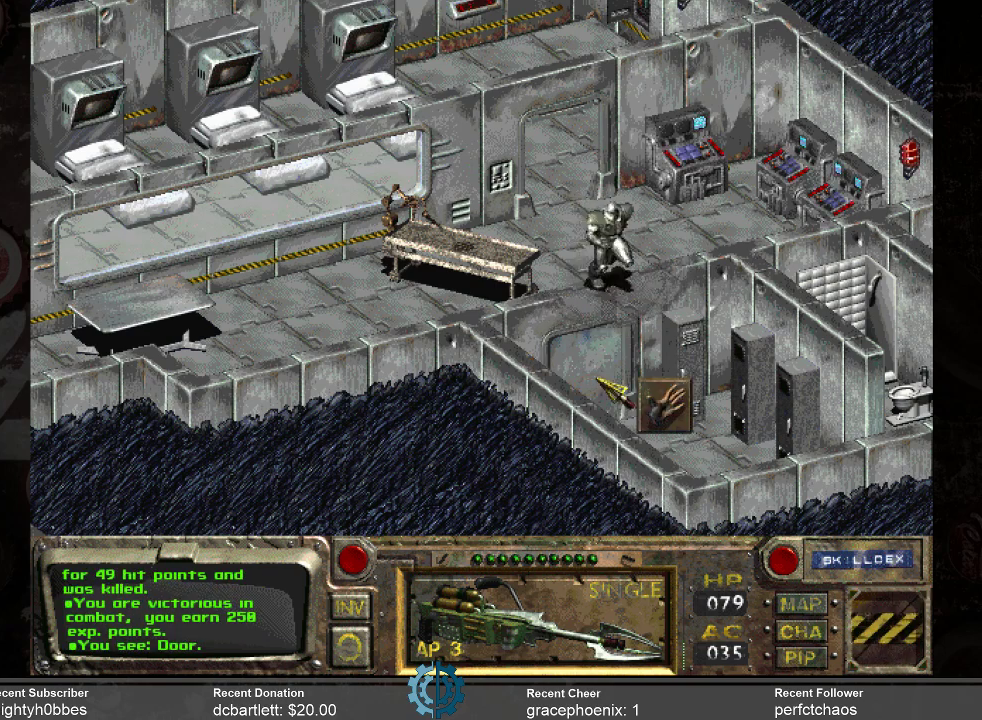
{"keys": [], "mouse": [], "events": []}
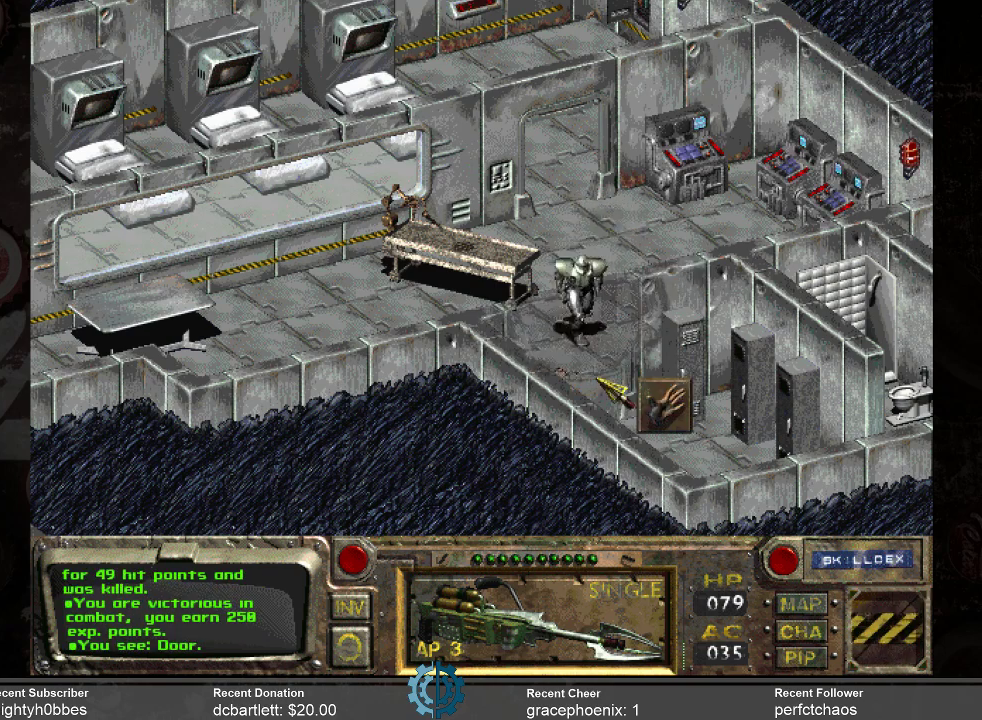
{"keys": [], "mouse": [], "events": []}
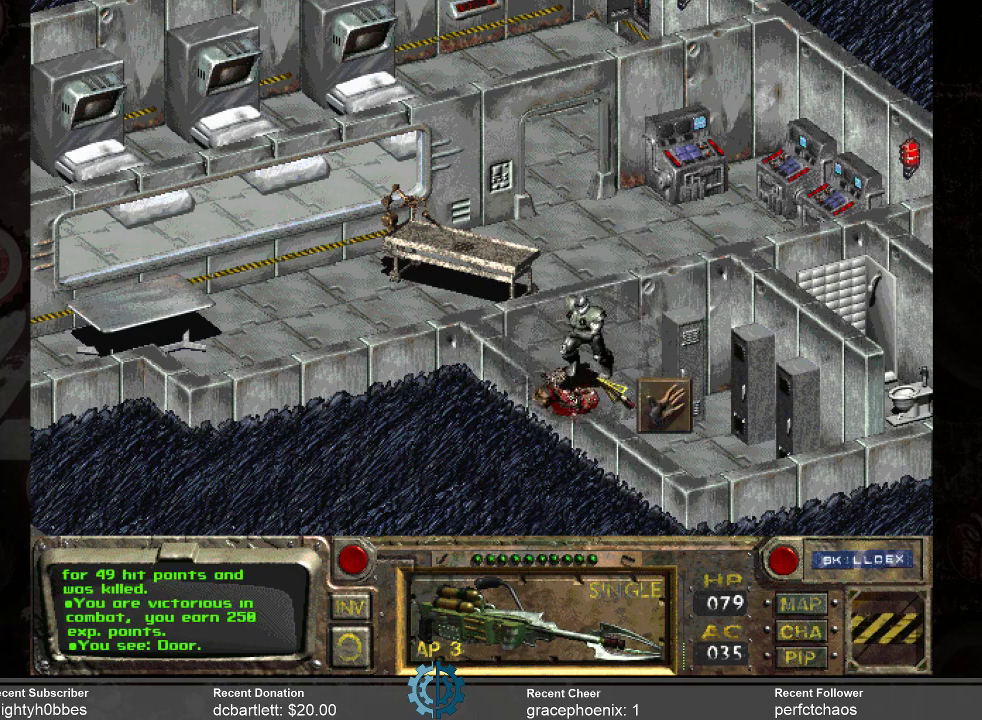
{"keys": [], "mouse": [], "events": []}
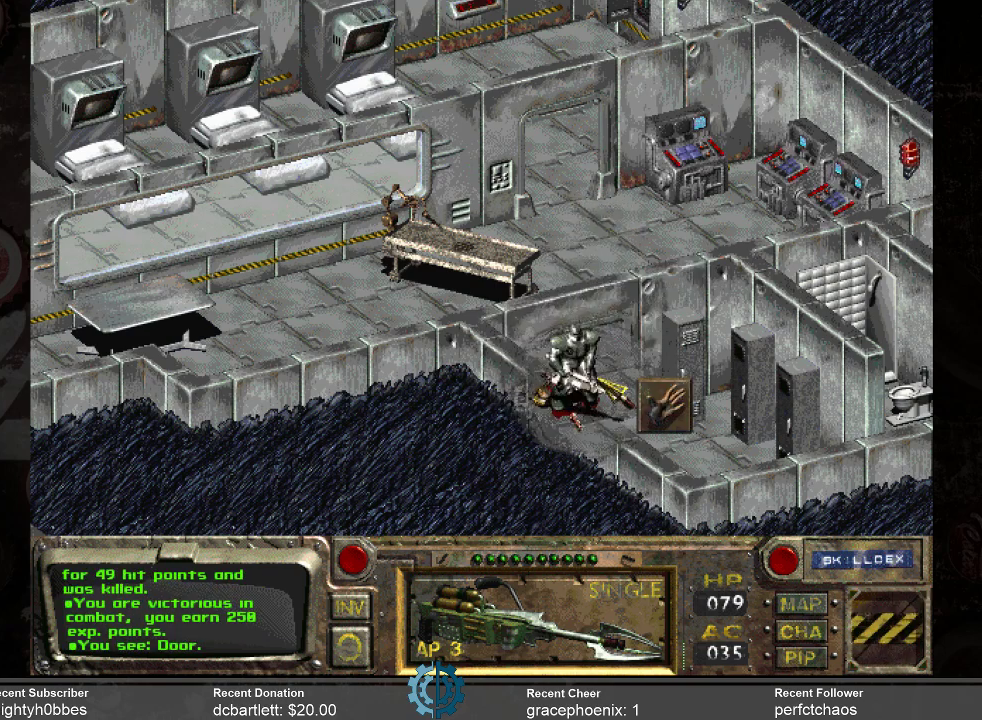
{"keys": [], "mouse": [], "events": []}
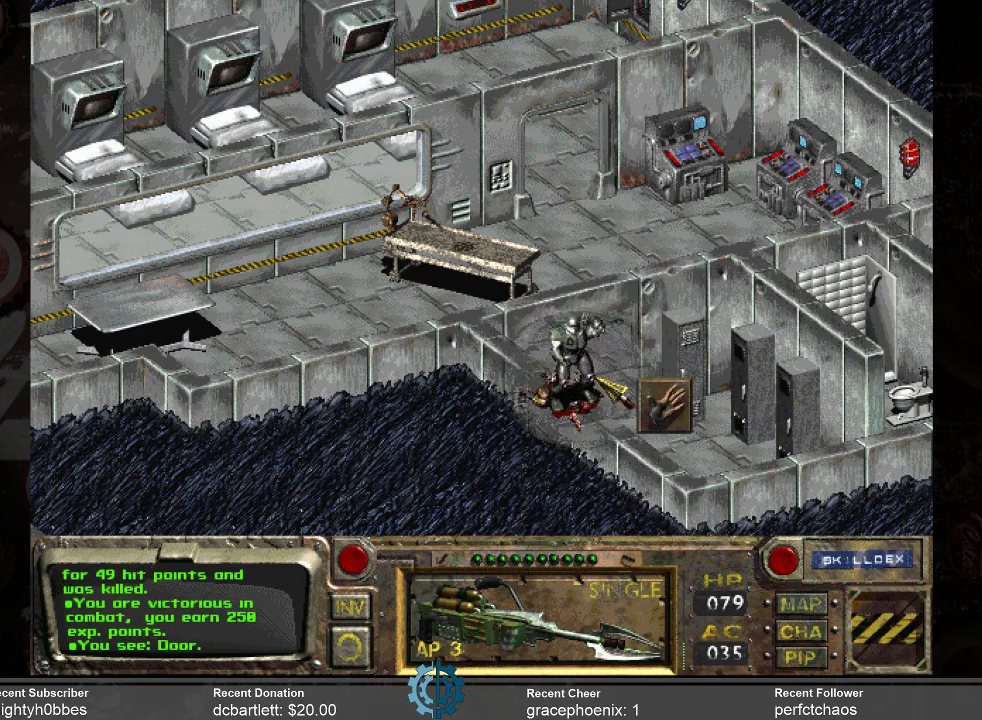
{"keys": [], "mouse": [], "events": []}
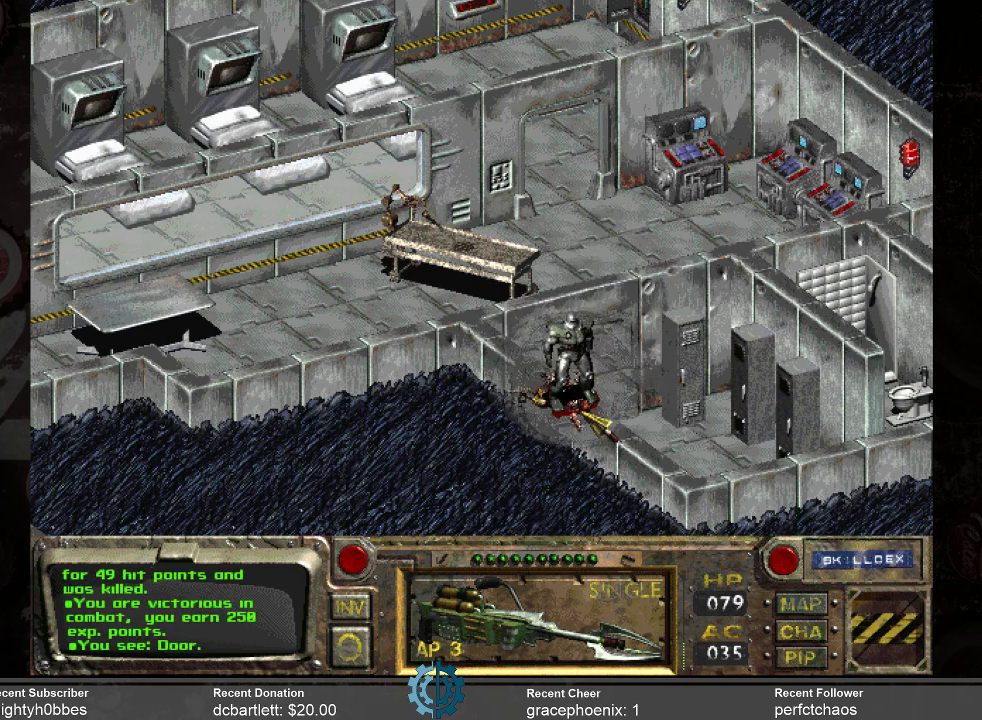
{"keys": [], "mouse": [], "events": []}
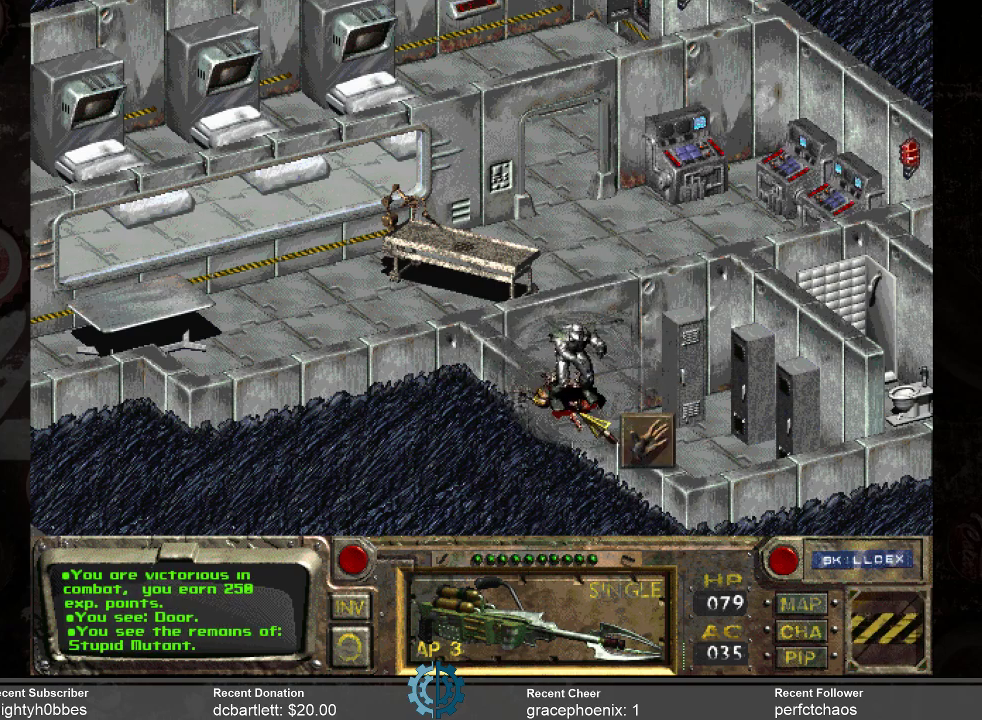
{"keys": [], "mouse": [], "events": []}
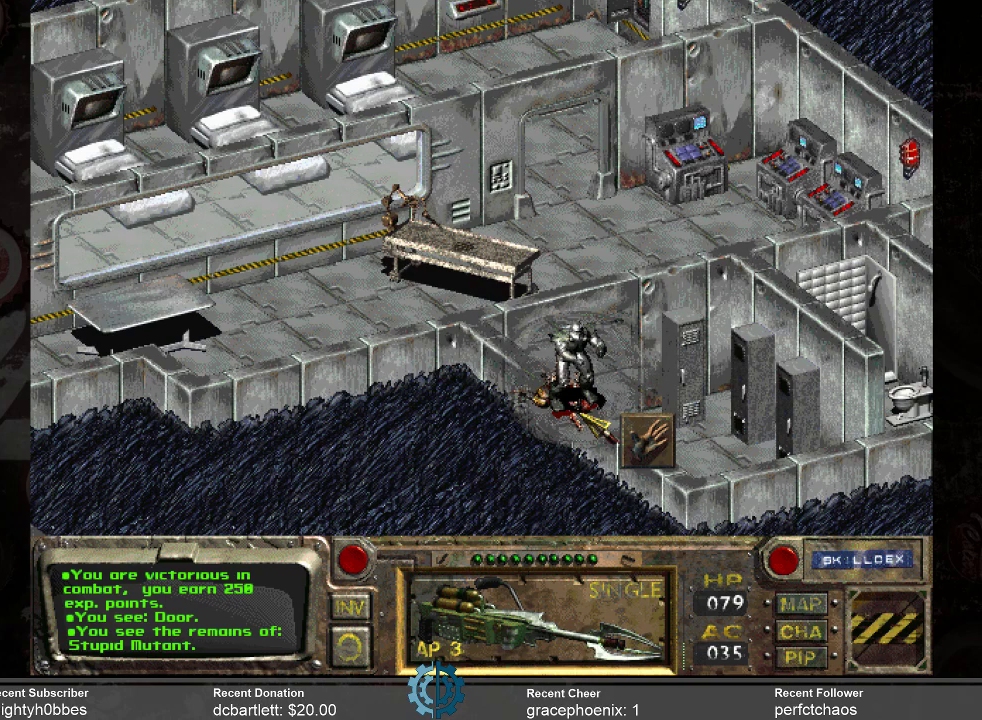
{"keys": [], "mouse": [], "events": []}
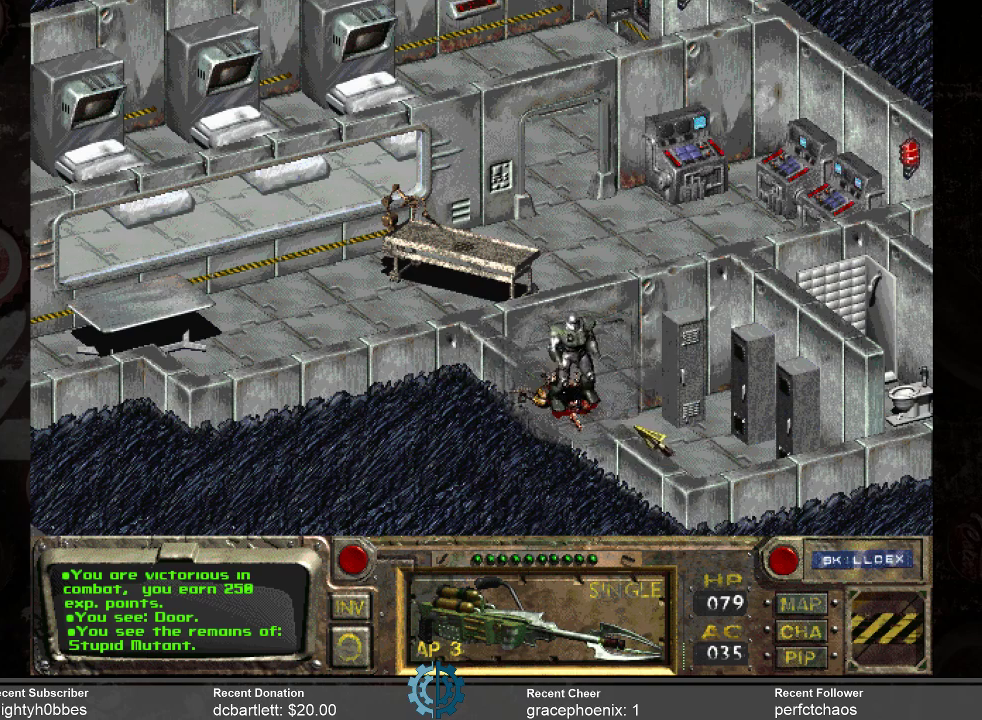
{"keys": [], "mouse": ["right"], "events": [[434, "mouse_right", "down"]]}